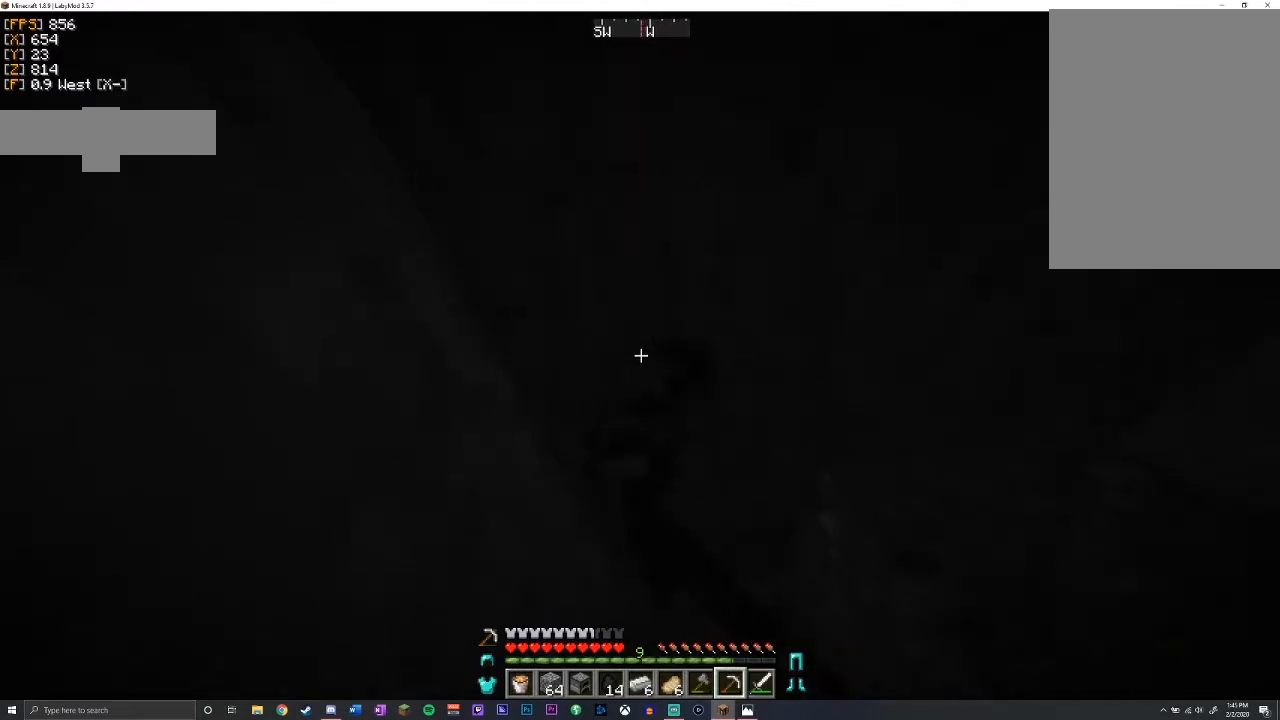
Gameplay with keyboard and mouse; each line is a JSON object with the keys and mouse buttons held at the frame after it. "events" lists presses ("down") and releases ("up") of "a", "d", "s", "shift", "space", "w", "mouse_left" and "mouse_right" between this image and that frame as [ms after this image, input, new state], when the widget could be followed in between. "mouse_left", "mouse_right" = the "left", "right" buttons of the "mouse" list. No other keys are recorded. Fast repeated clicks can show as one long hold. Mouse movement is not recorded.
{"keys": ["shift", "w"], "mouse": ["left"], "events": [[267, "w", "down"]]}
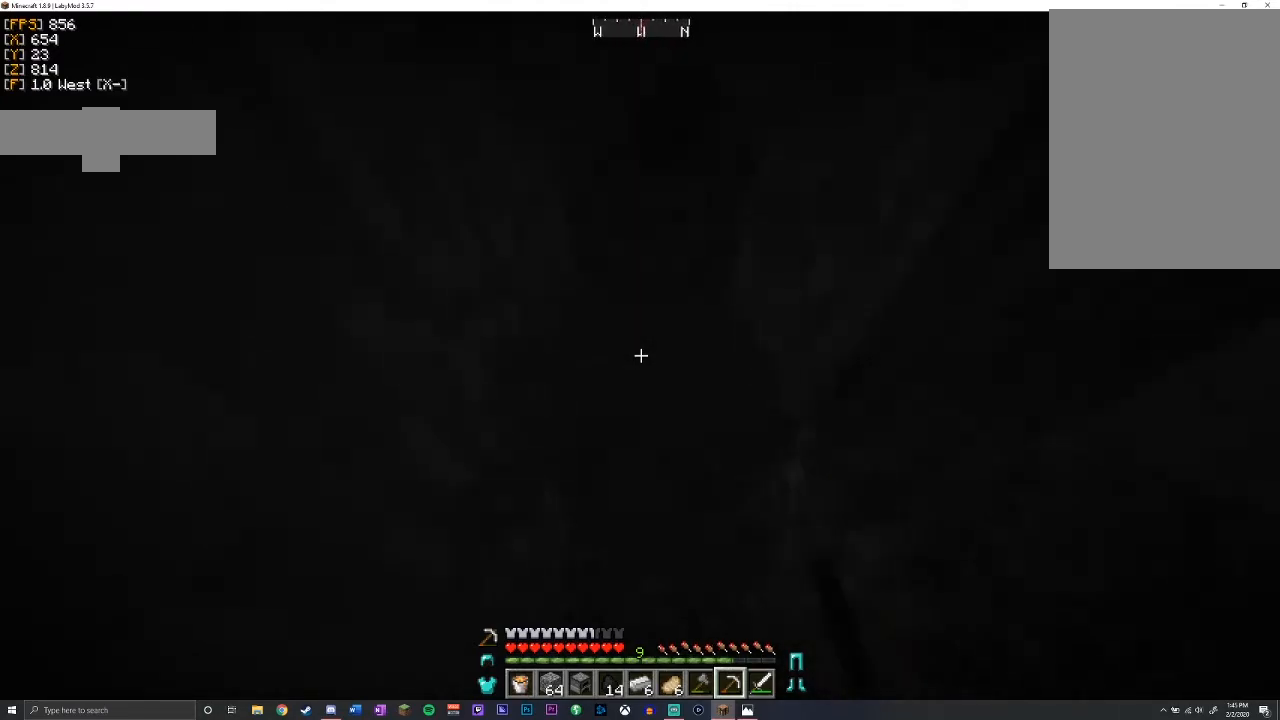
{"keys": ["shift", "w"], "mouse": ["left"], "events": []}
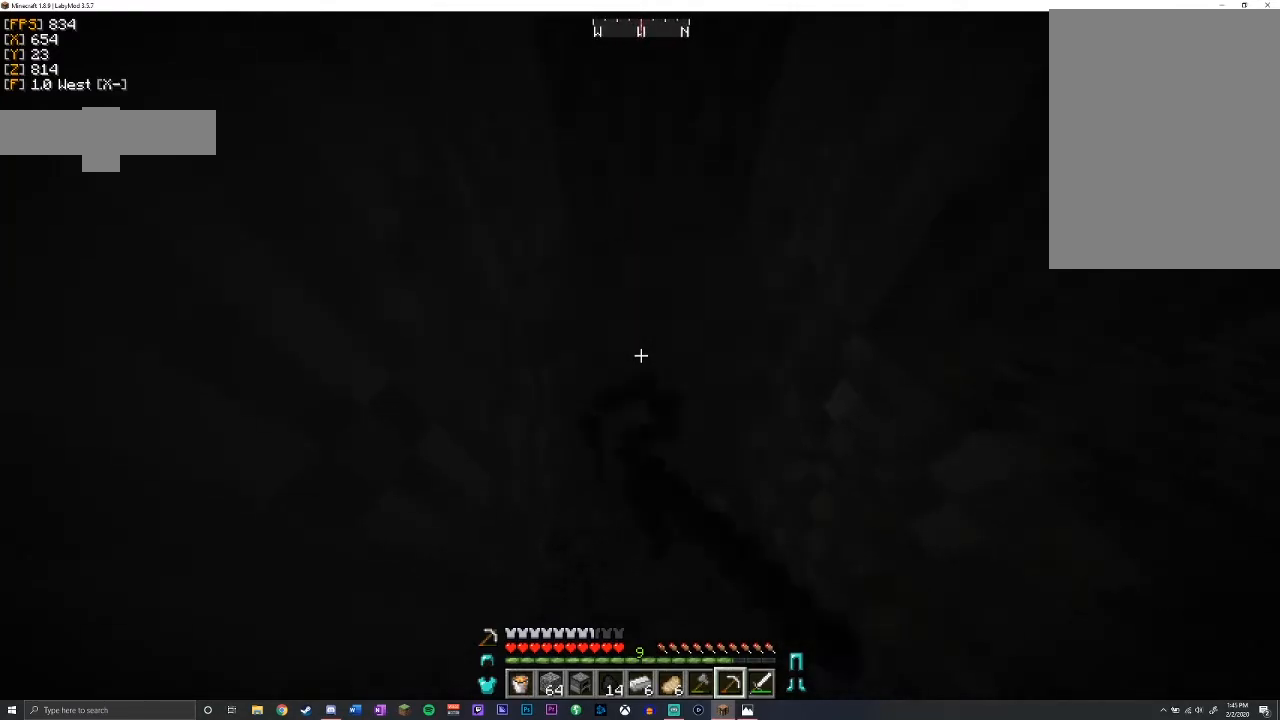
{"keys": ["shift"], "mouse": ["left"], "events": [[217, "w", "up"]]}
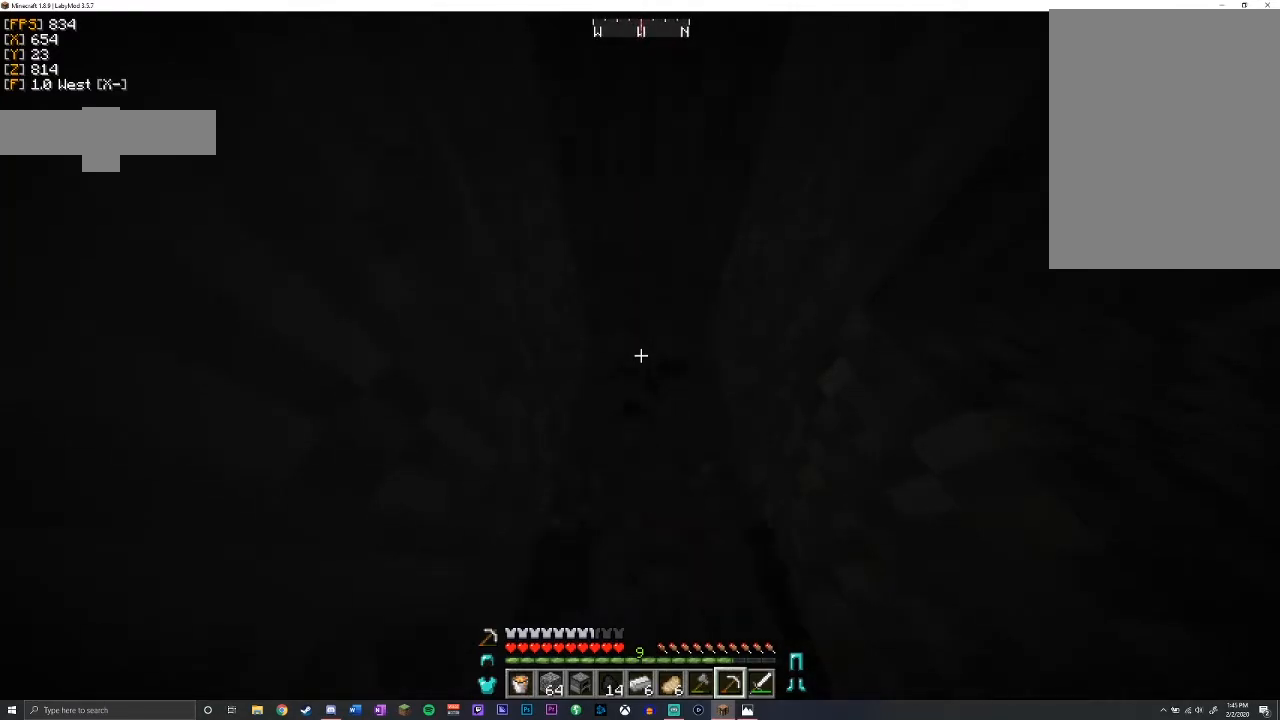
{"keys": ["shift"], "mouse": ["left"], "events": []}
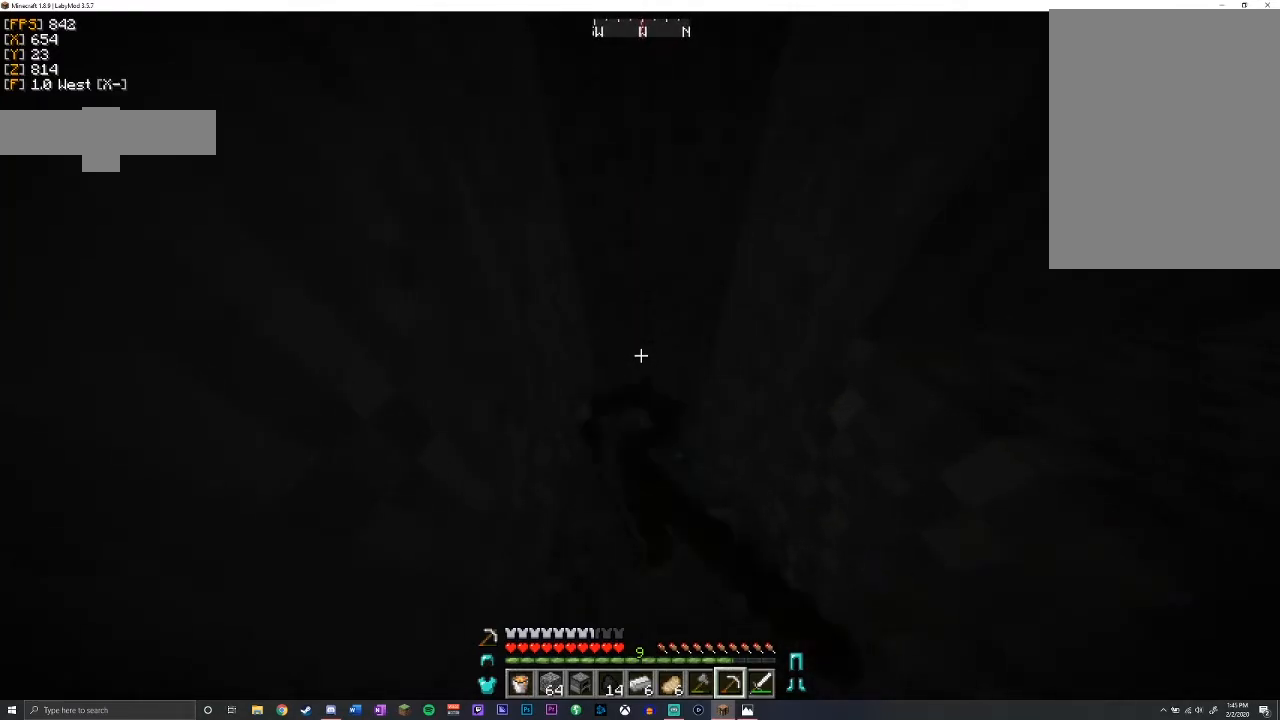
{"keys": ["shift", "w"], "mouse": ["left"], "events": [[183, "w", "down"], [283, "w", "up"], [383, "w", "down"]]}
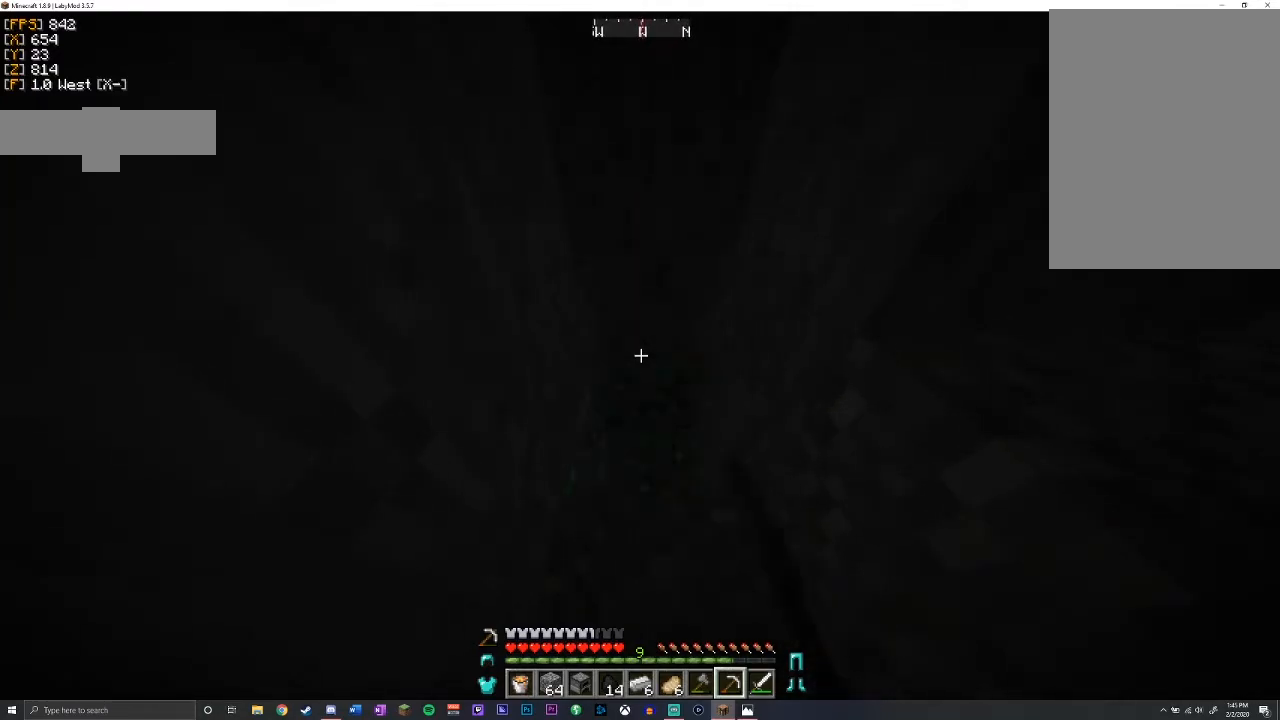
{"keys": ["shift", "space", "w"], "mouse": ["left"], "events": [[333, "space", "down"]]}
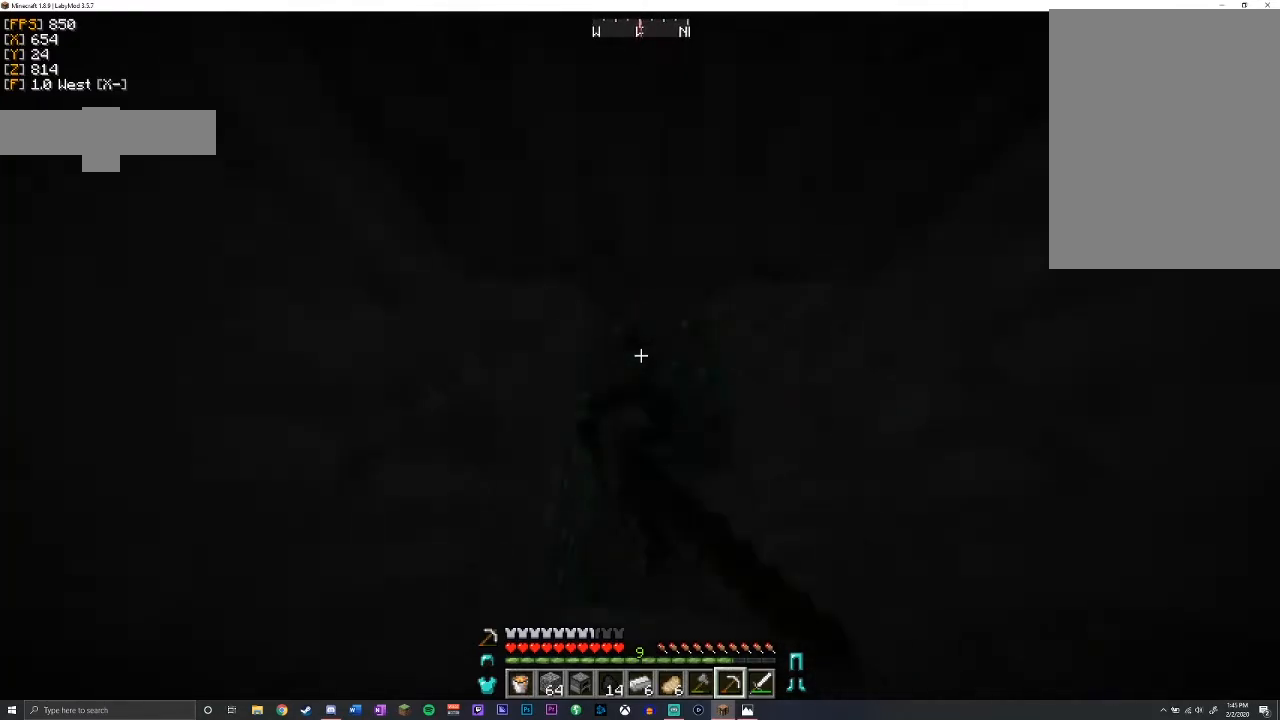
{"keys": ["shift"], "mouse": [], "events": [[83, "space", "up"], [217, "mouse_left", "up"], [433, "w", "up"]]}
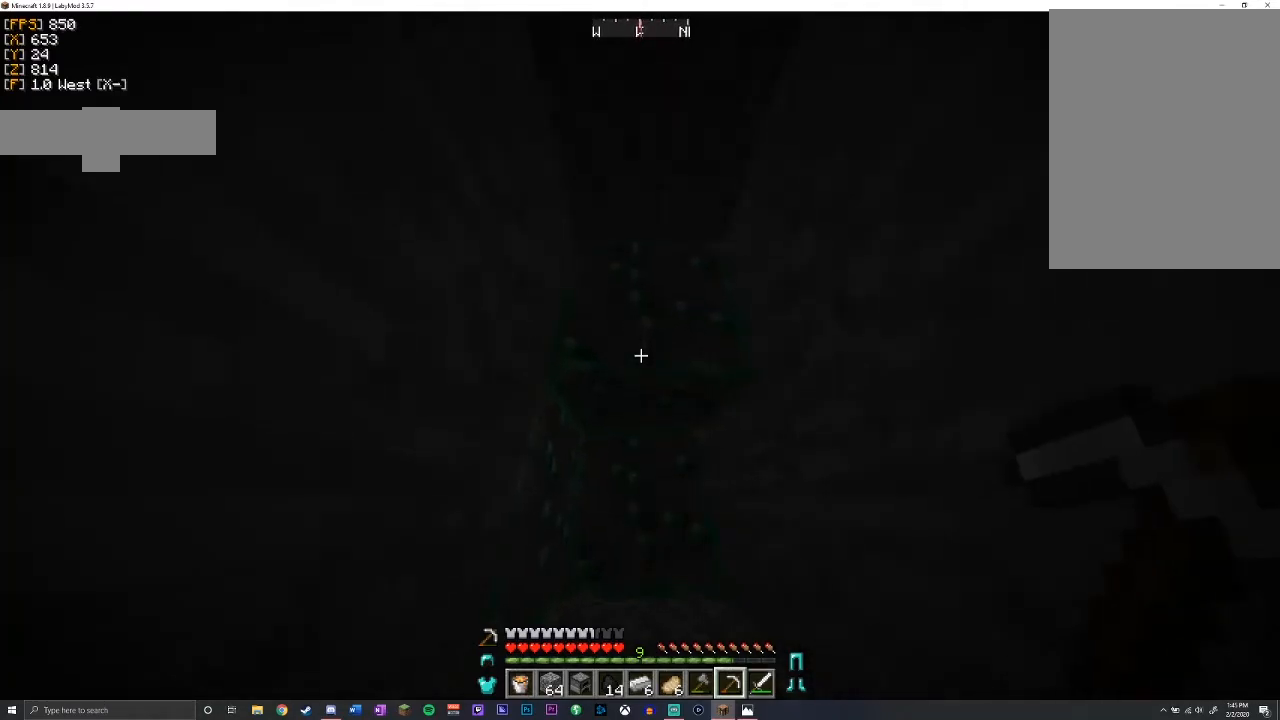
{"keys": ["shift"], "mouse": ["left"], "events": [[483, "mouse_left", "down"]]}
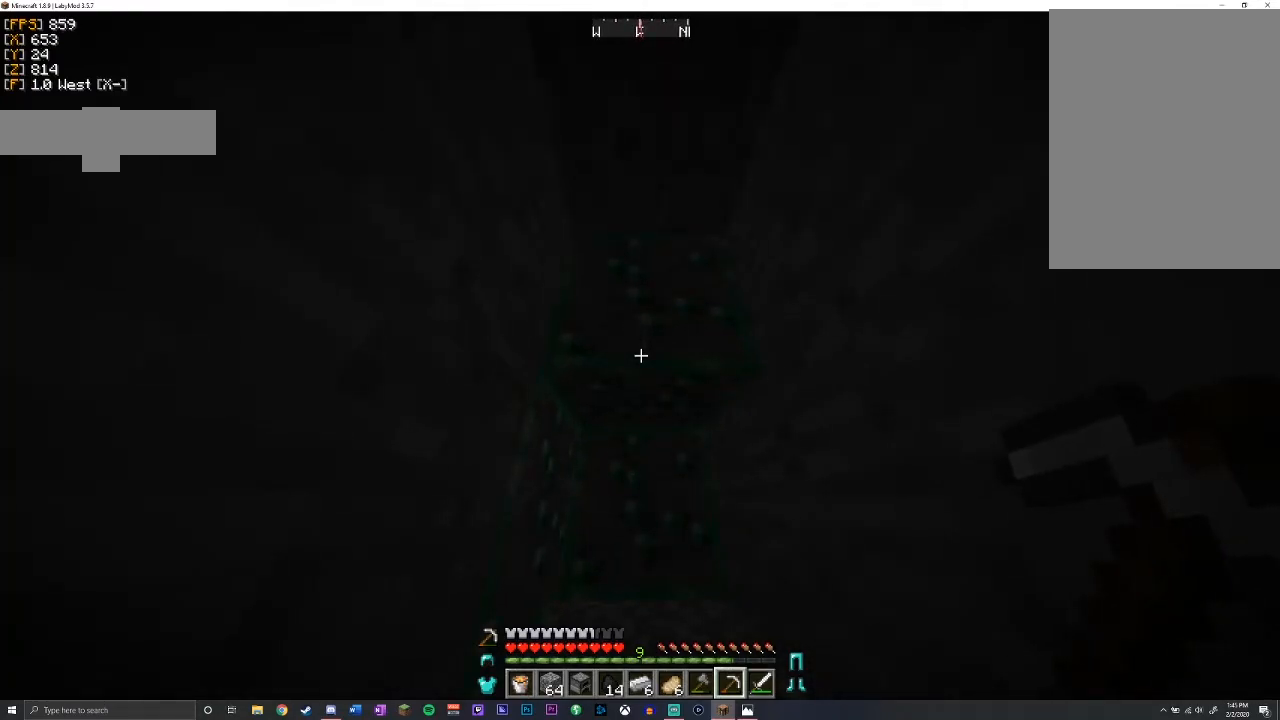
{"keys": ["shift", "w"], "mouse": ["left"], "events": [[133, "w", "down"]]}
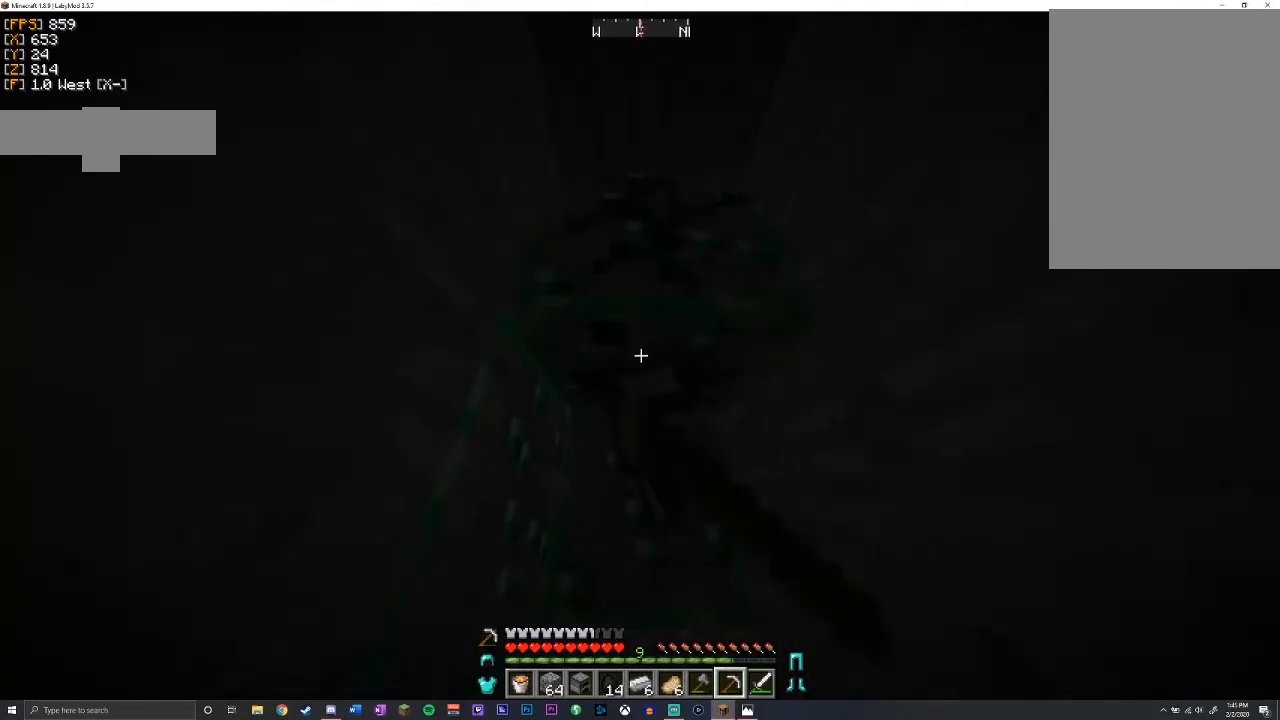
{"keys": ["shift", "w"], "mouse": ["left"], "events": [[17, "w", "up"], [400, "w", "down"]]}
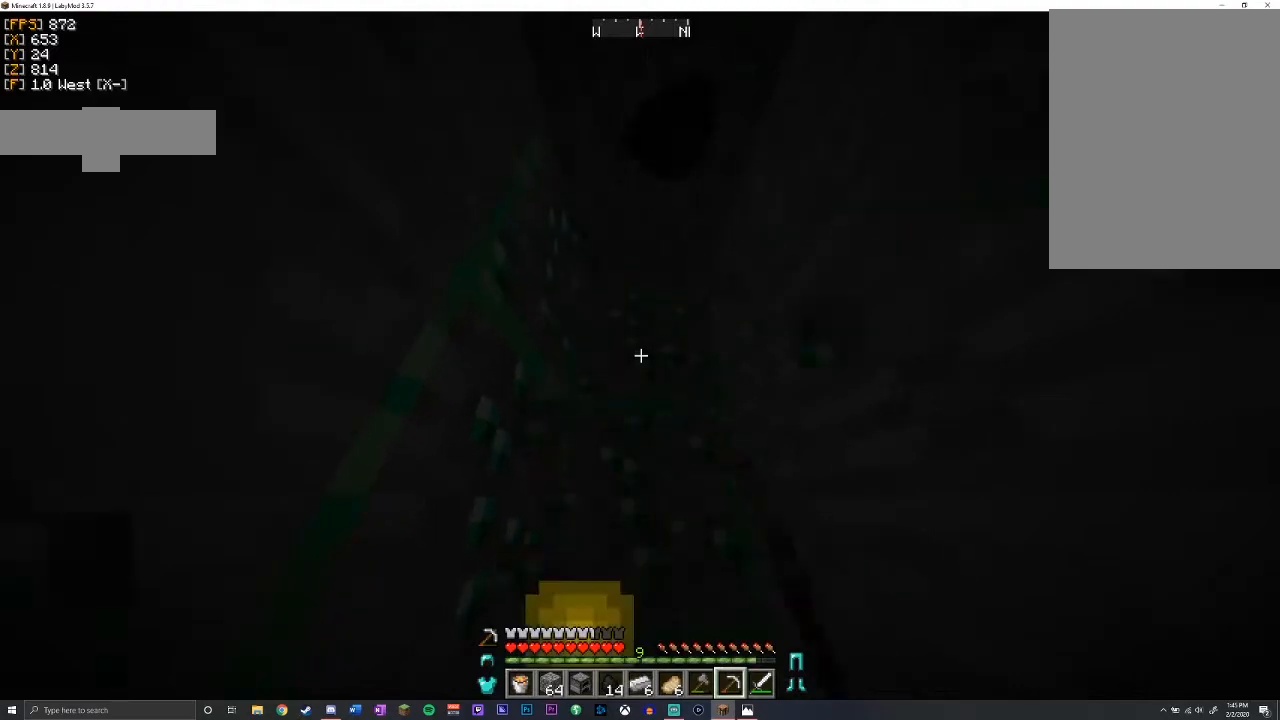
{"keys": ["shift"], "mouse": ["left"], "events": [[133, "w", "up"]]}
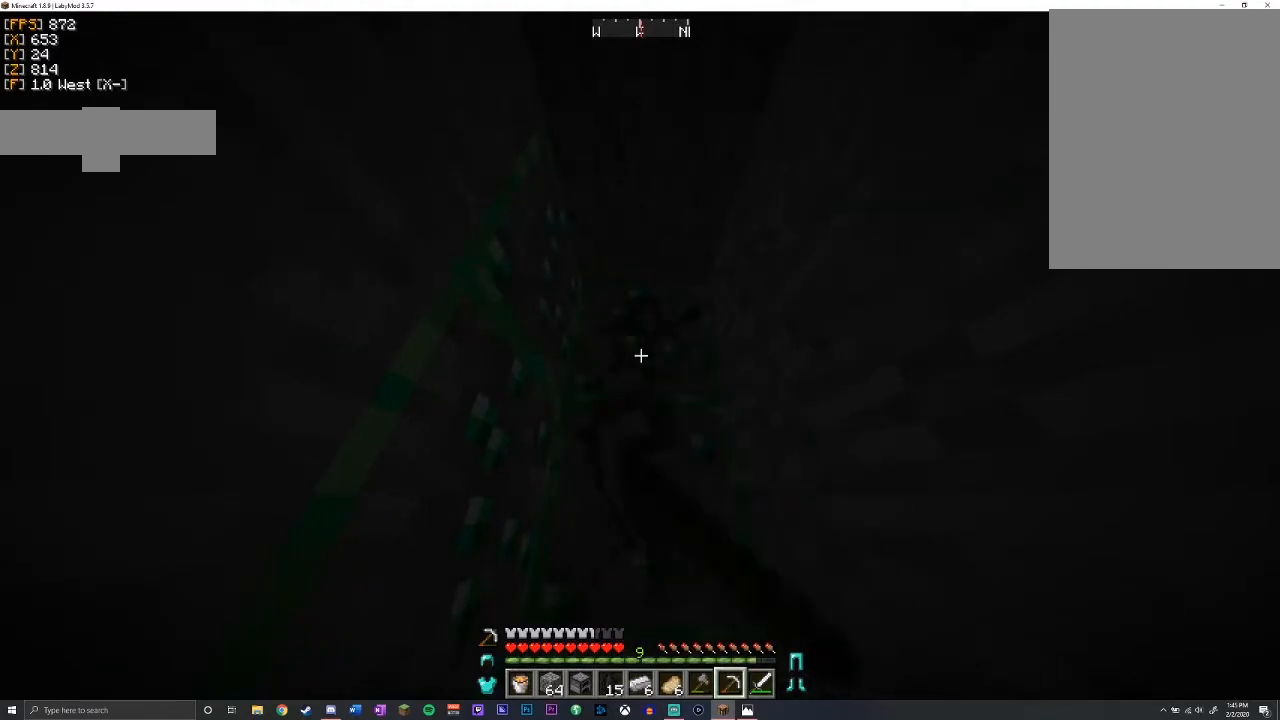
{"keys": ["shift", "w"], "mouse": ["left"], "events": [[283, "w", "down"]]}
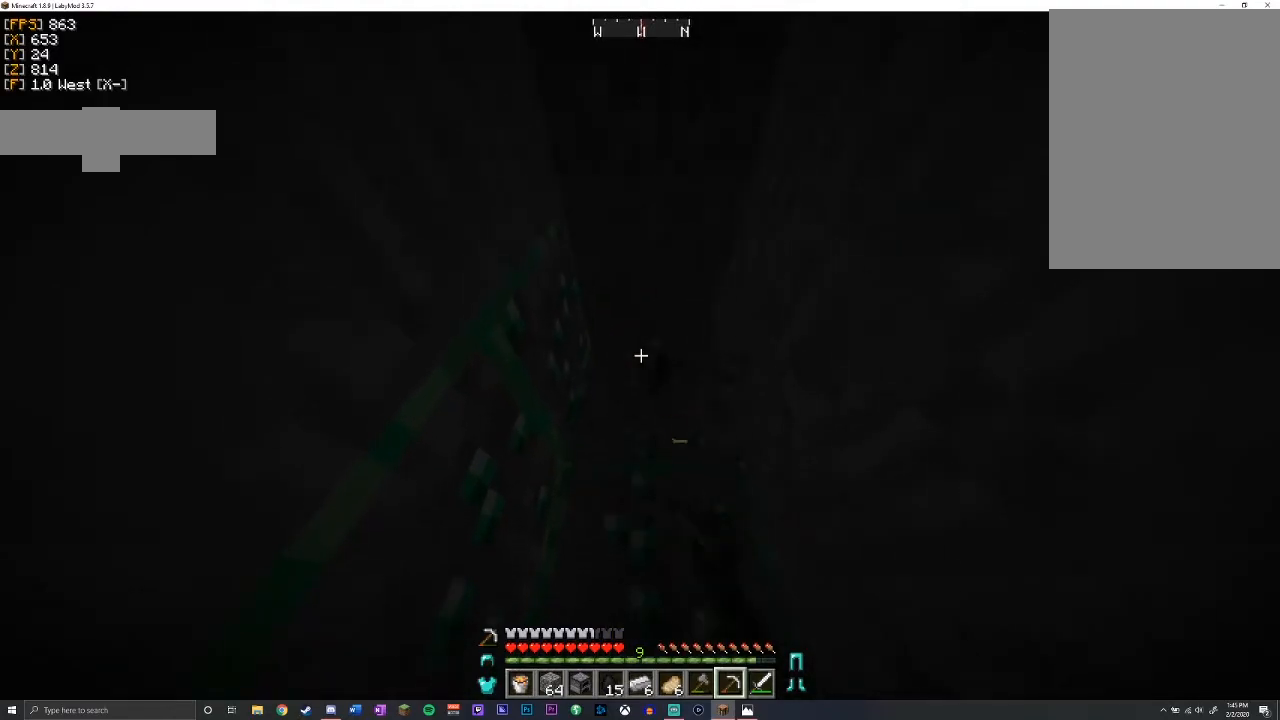
{"keys": ["shift"], "mouse": ["left"], "events": [[100, "w", "up"]]}
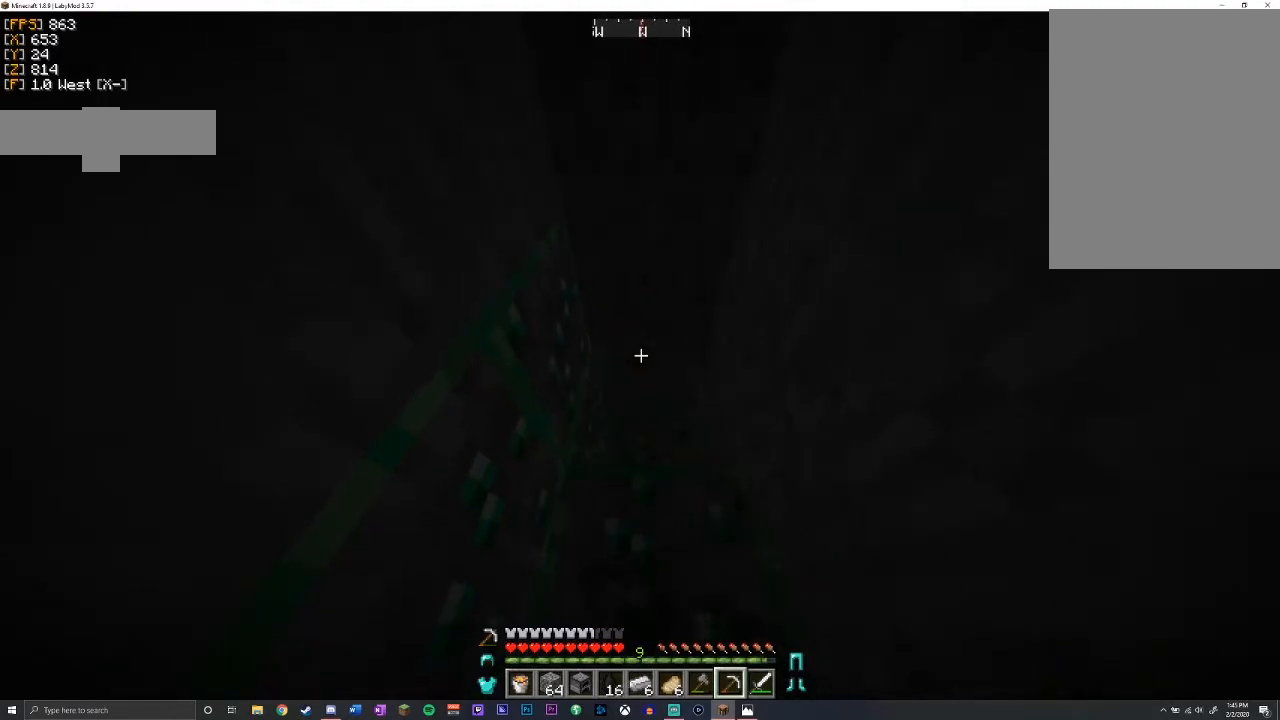
{"keys": ["shift"], "mouse": ["left"], "events": [[200, "w", "down"], [367, "w", "up"]]}
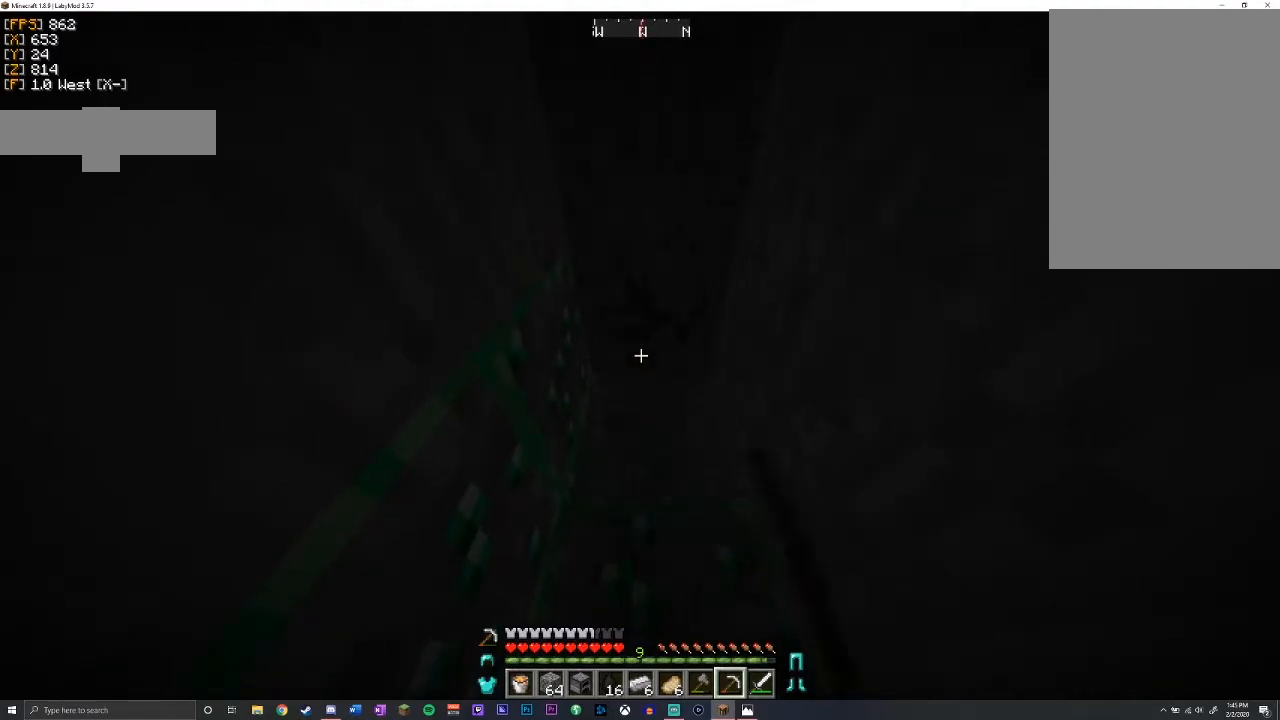
{"keys": ["shift", "w"], "mouse": ["left"], "events": [[167, "w", "down"], [267, "space", "down"], [500, "space", "up"]]}
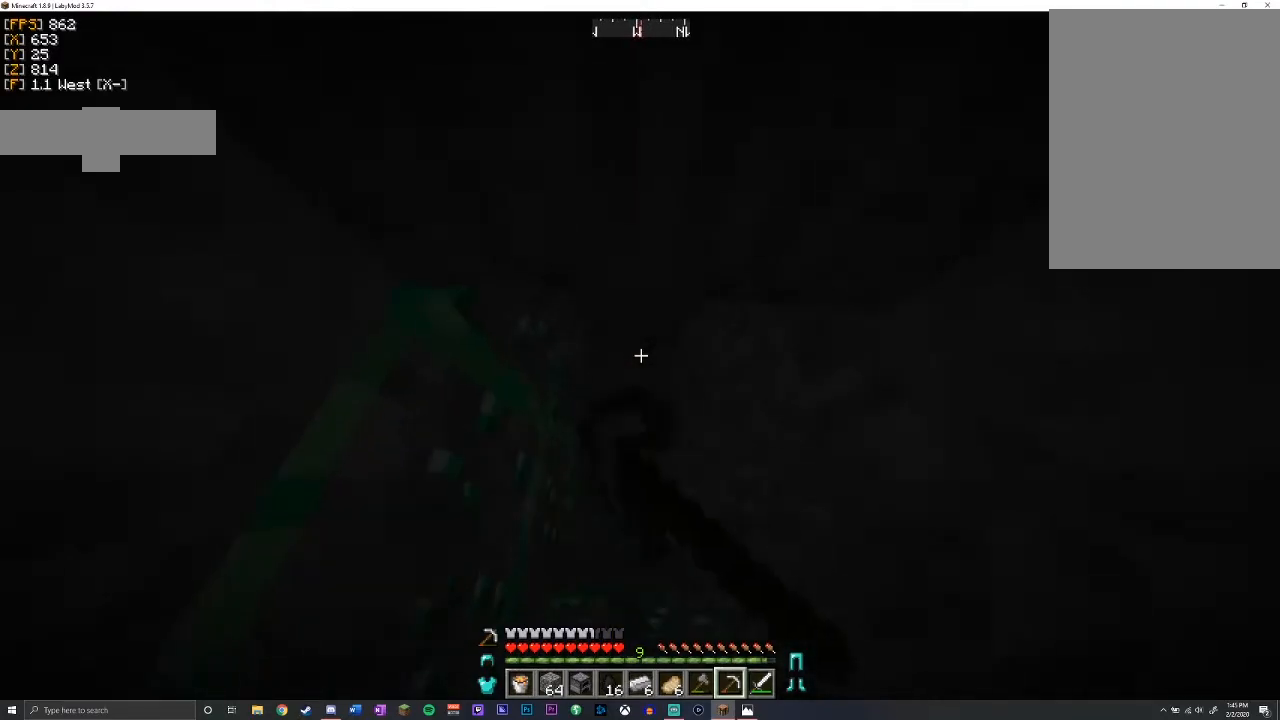
{"keys": ["shift", "w"], "mouse": ["left"], "events": []}
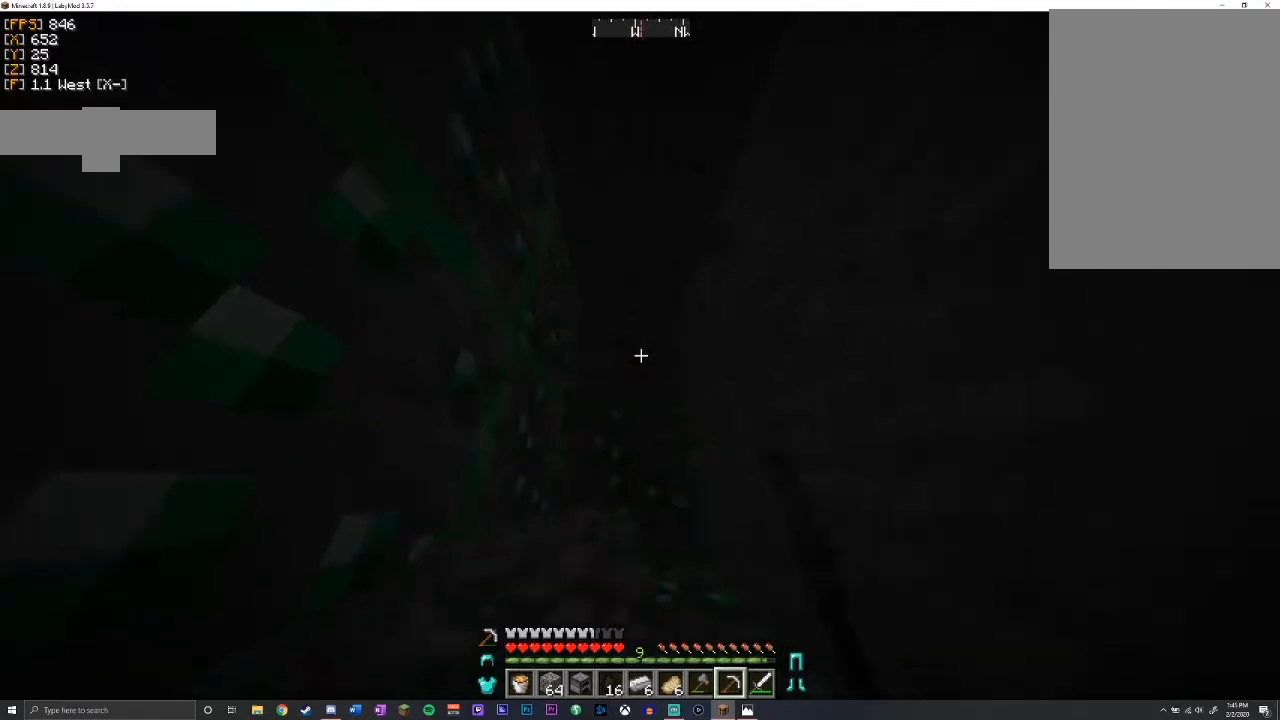
{"keys": ["shift", "w"], "mouse": ["left"], "events": []}
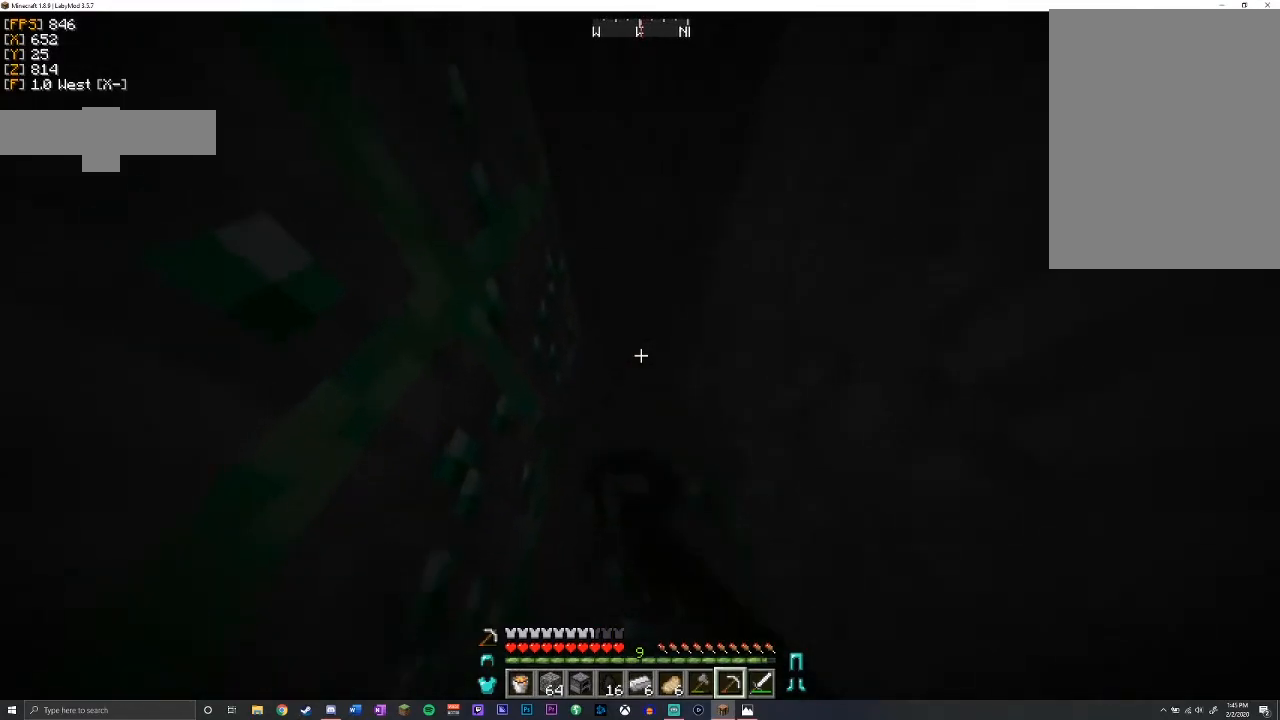
{"keys": ["shift"], "mouse": ["left"], "events": [[167, "w", "up"]]}
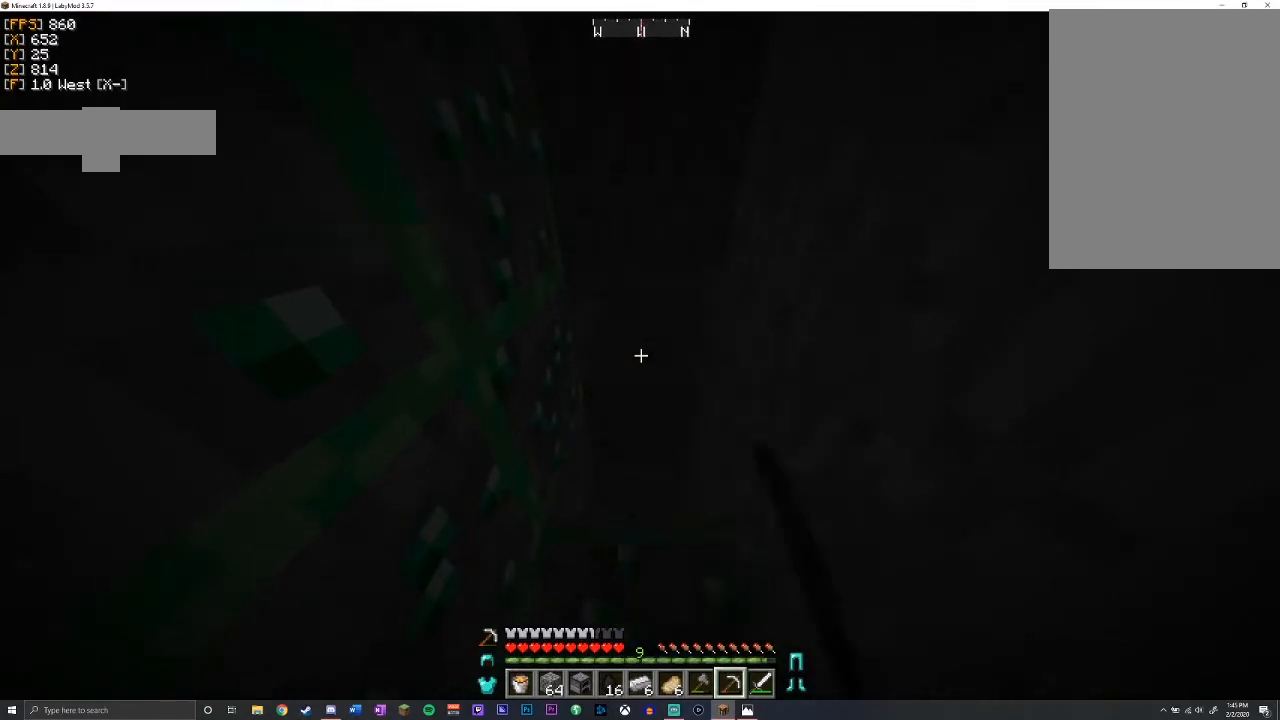
{"keys": ["shift", "w"], "mouse": ["left"], "events": [[33, "w", "down"]]}
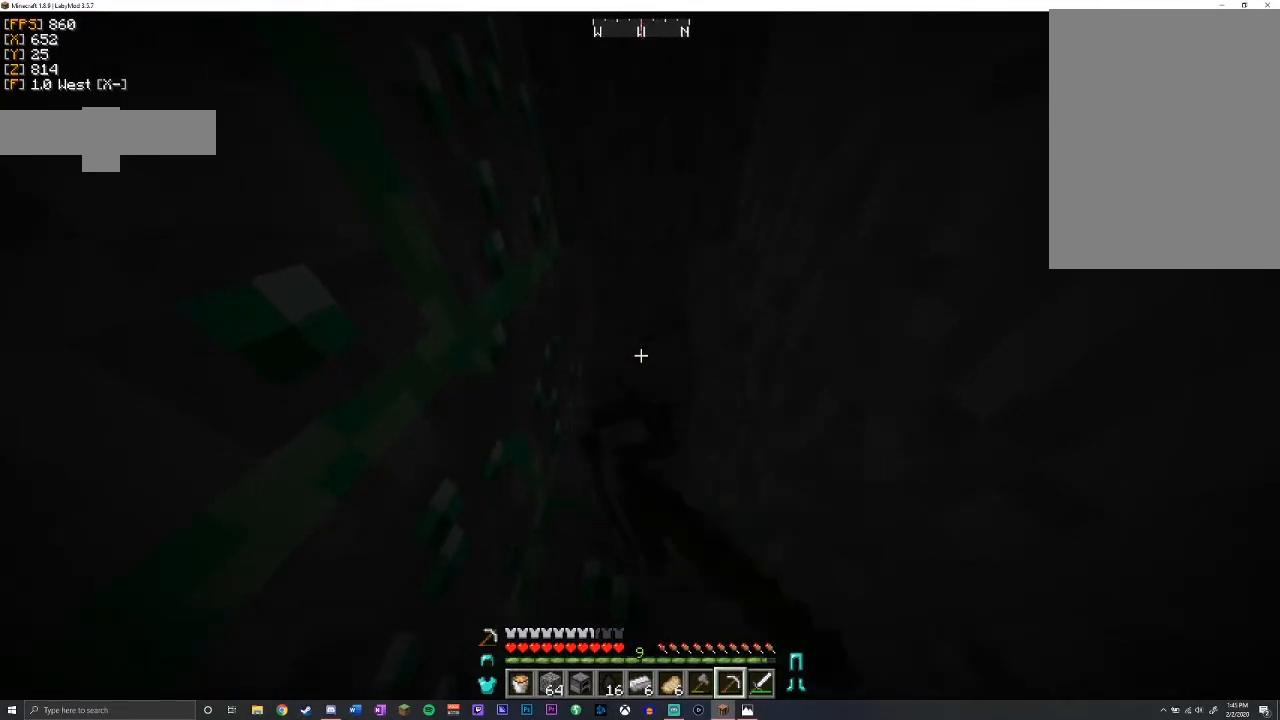
{"keys": ["shift", "space", "w"], "mouse": ["left"], "events": [[233, "space", "down"]]}
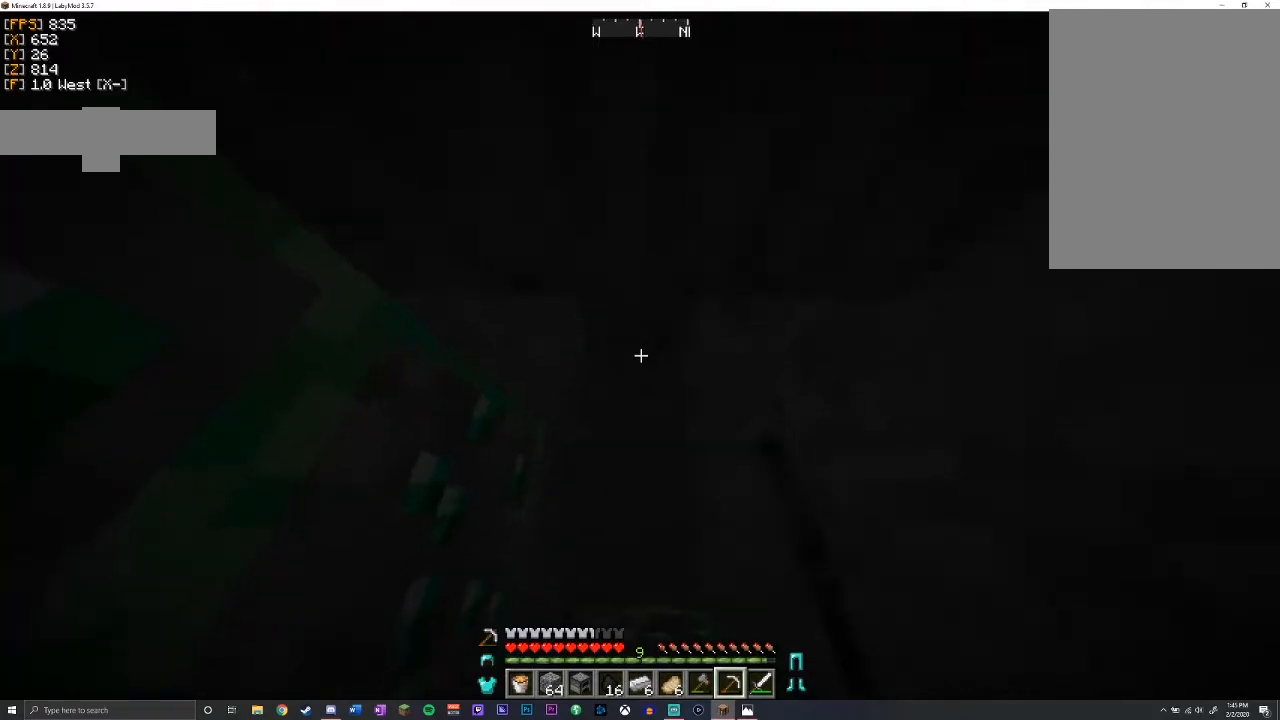
{"keys": ["shift", "w"], "mouse": ["left"], "events": [[83, "space", "up"]]}
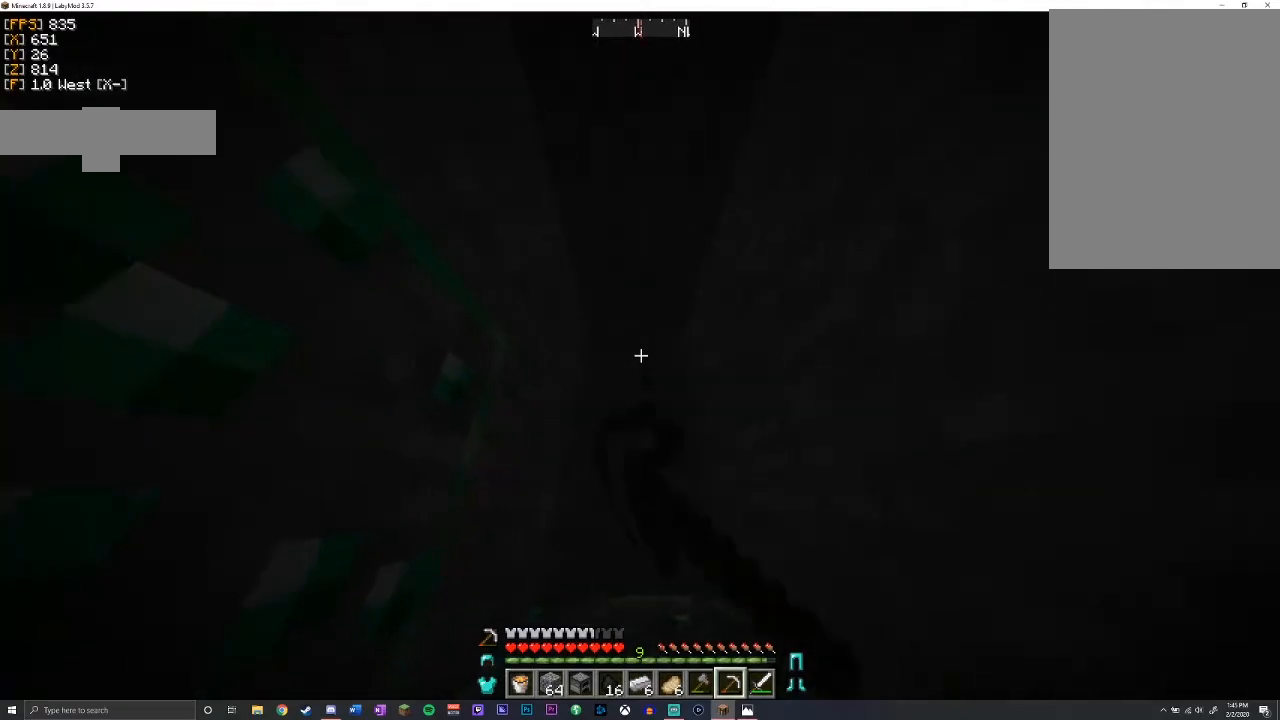
{"keys": ["shift", "w"], "mouse": ["left"], "events": []}
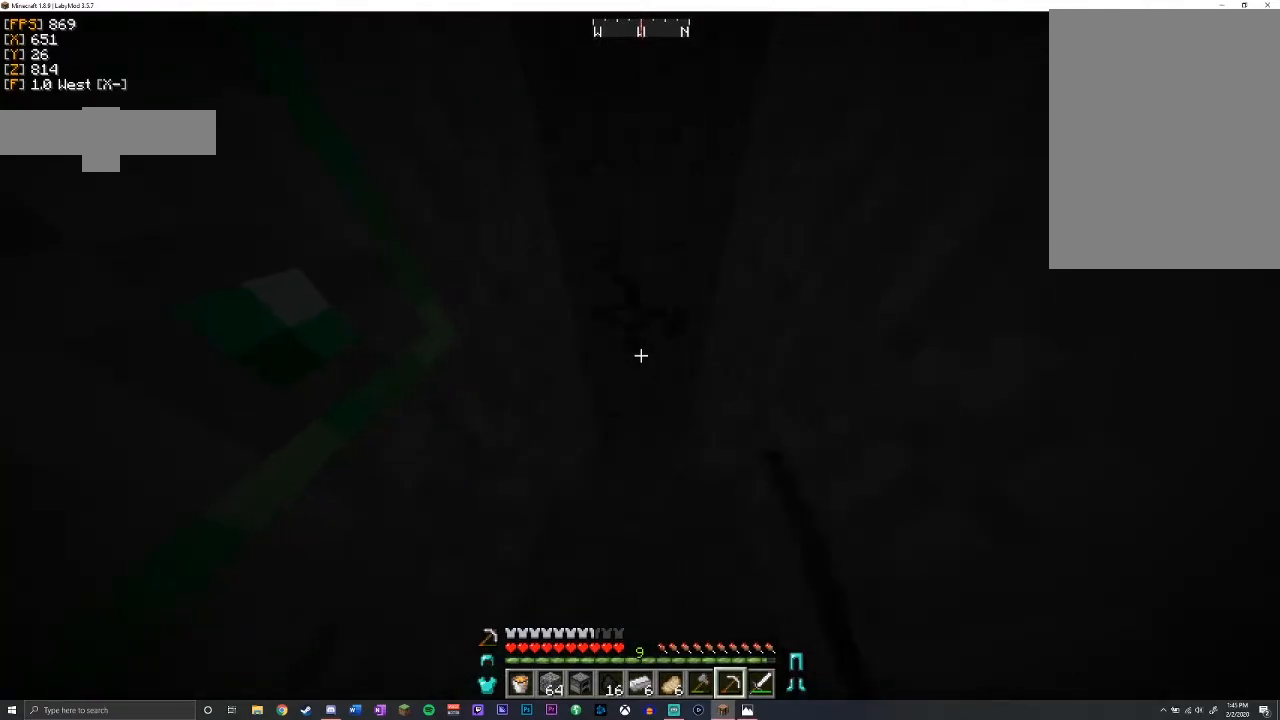
{"keys": ["shift", "w"], "mouse": ["left"], "events": []}
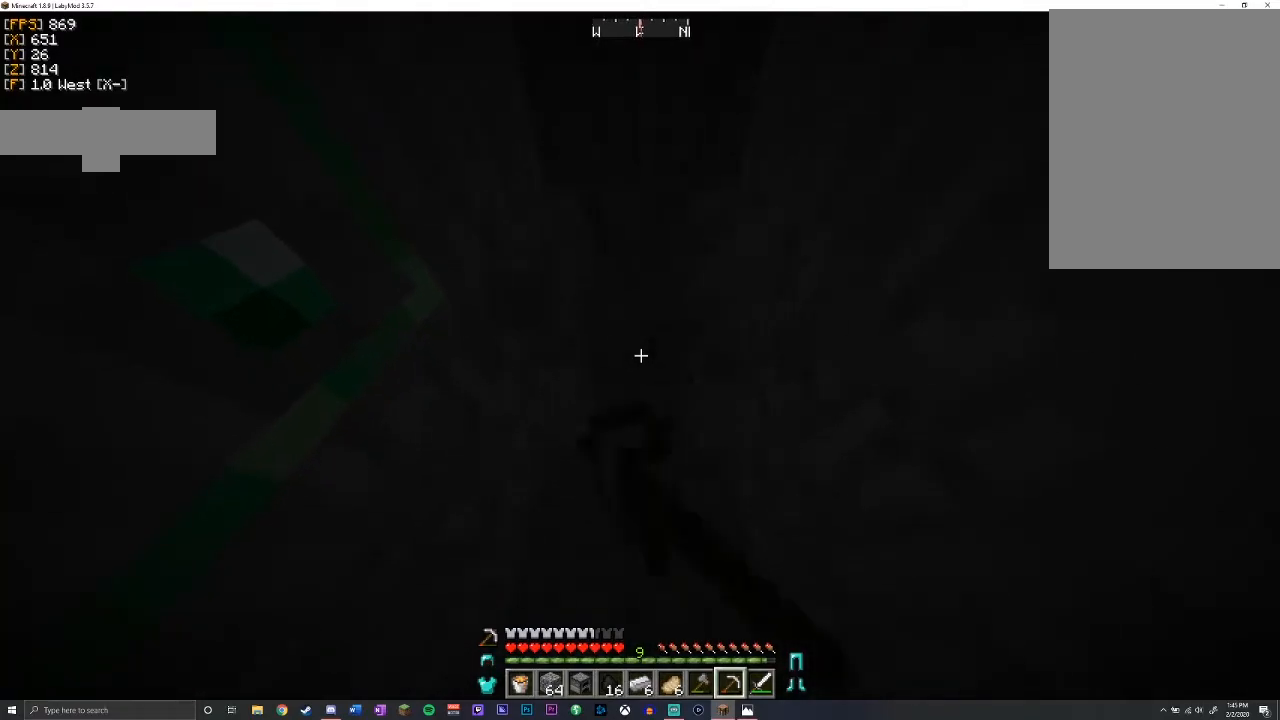
{"keys": ["shift", "w"], "mouse": ["left"], "events": []}
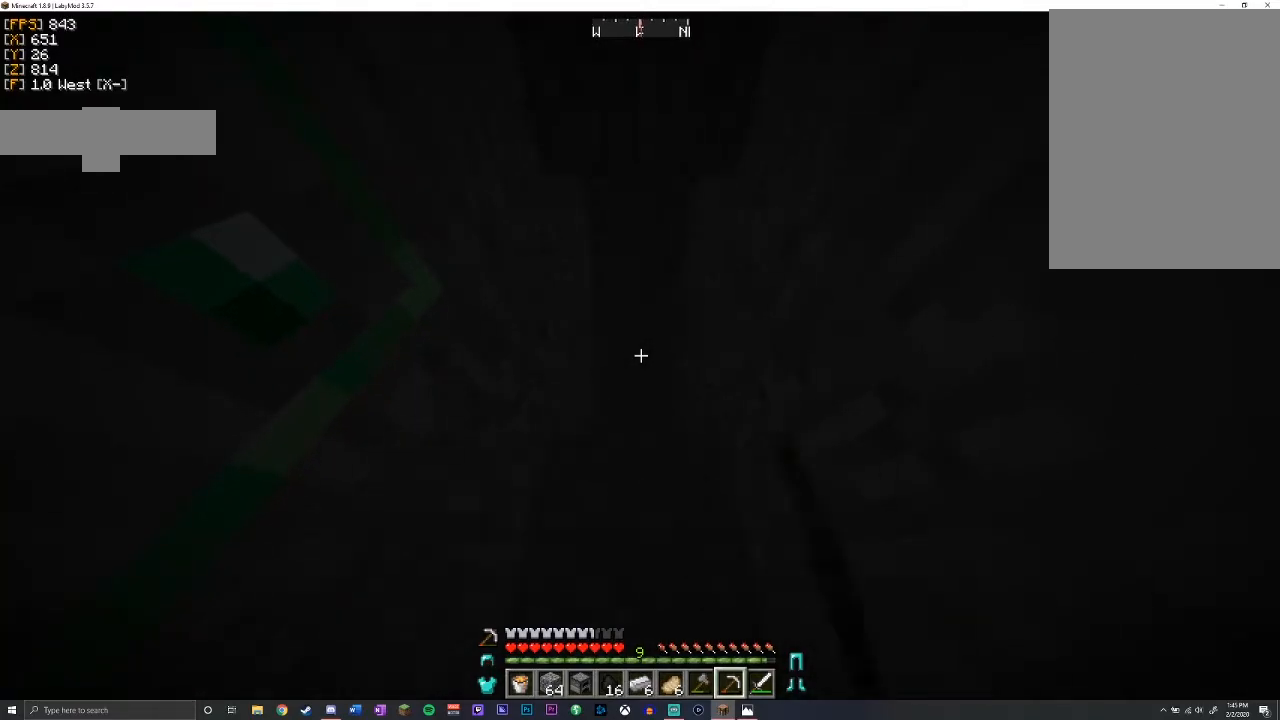
{"keys": ["shift", "w"], "mouse": ["left"], "events": [[17, "space", "down"], [350, "space", "up"]]}
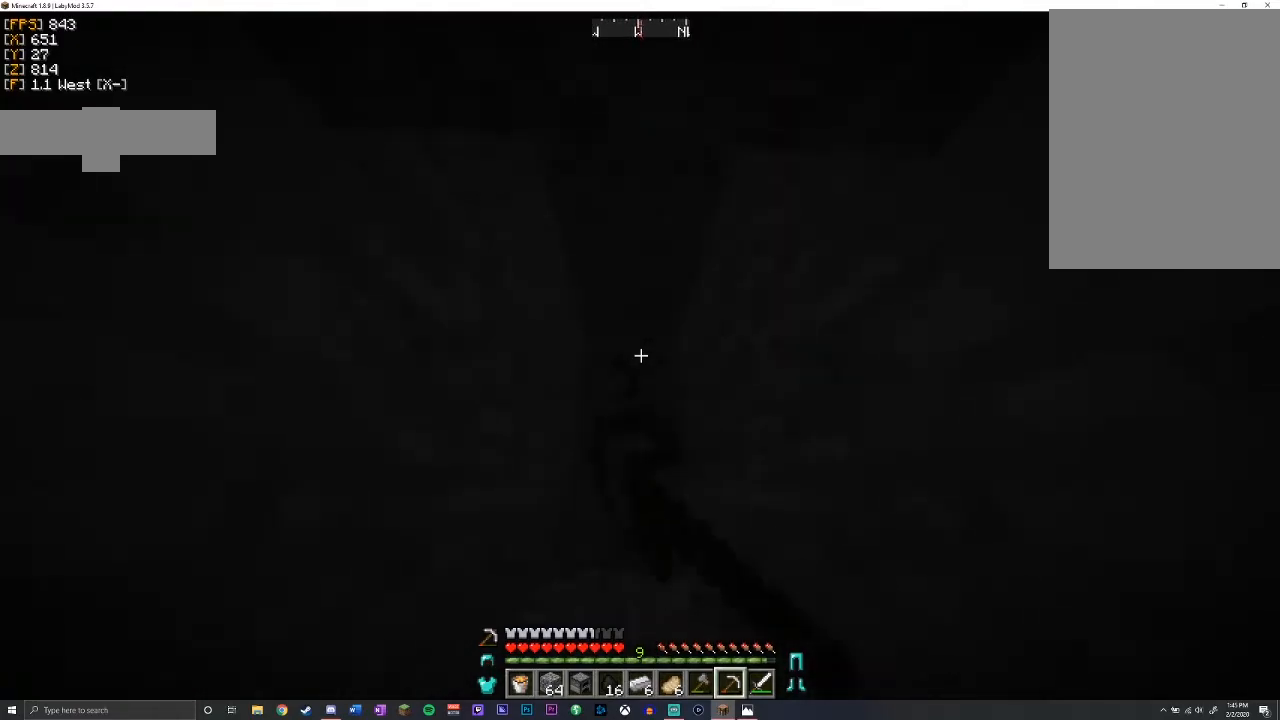
{"keys": ["shift", "w"], "mouse": ["left"], "events": []}
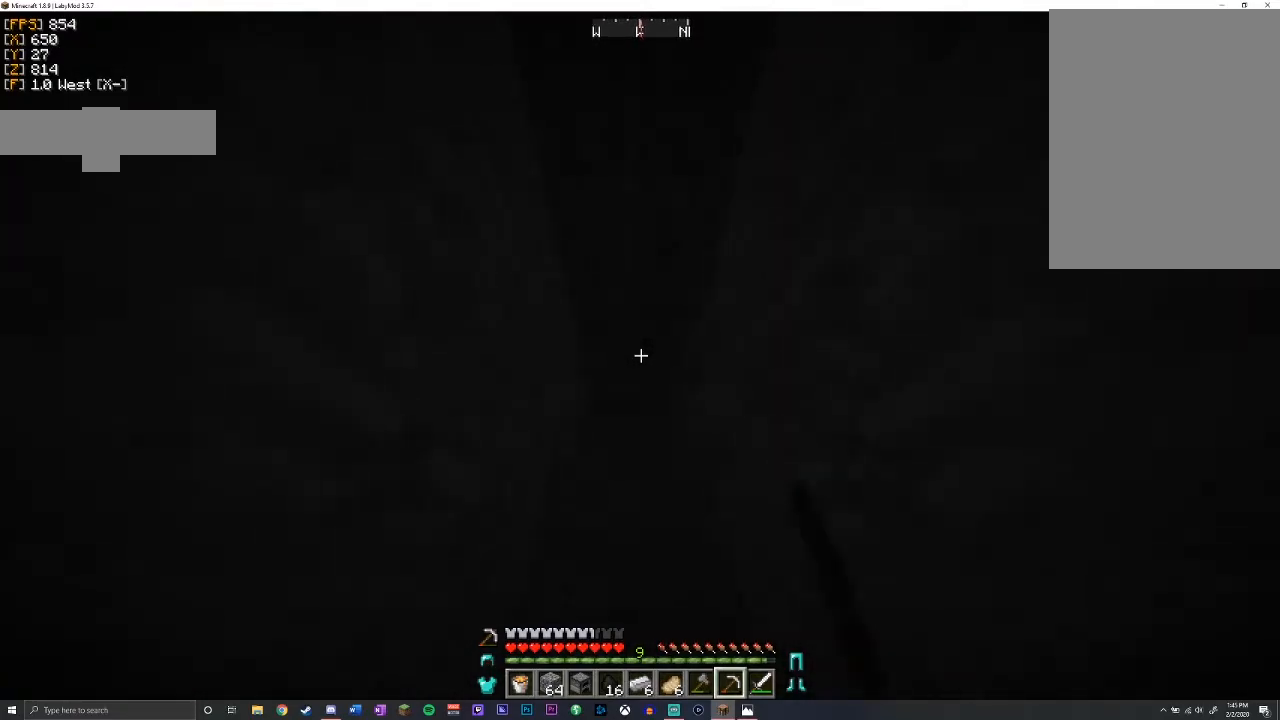
{"keys": ["shift"], "mouse": ["left"], "events": [[417, "w", "up"]]}
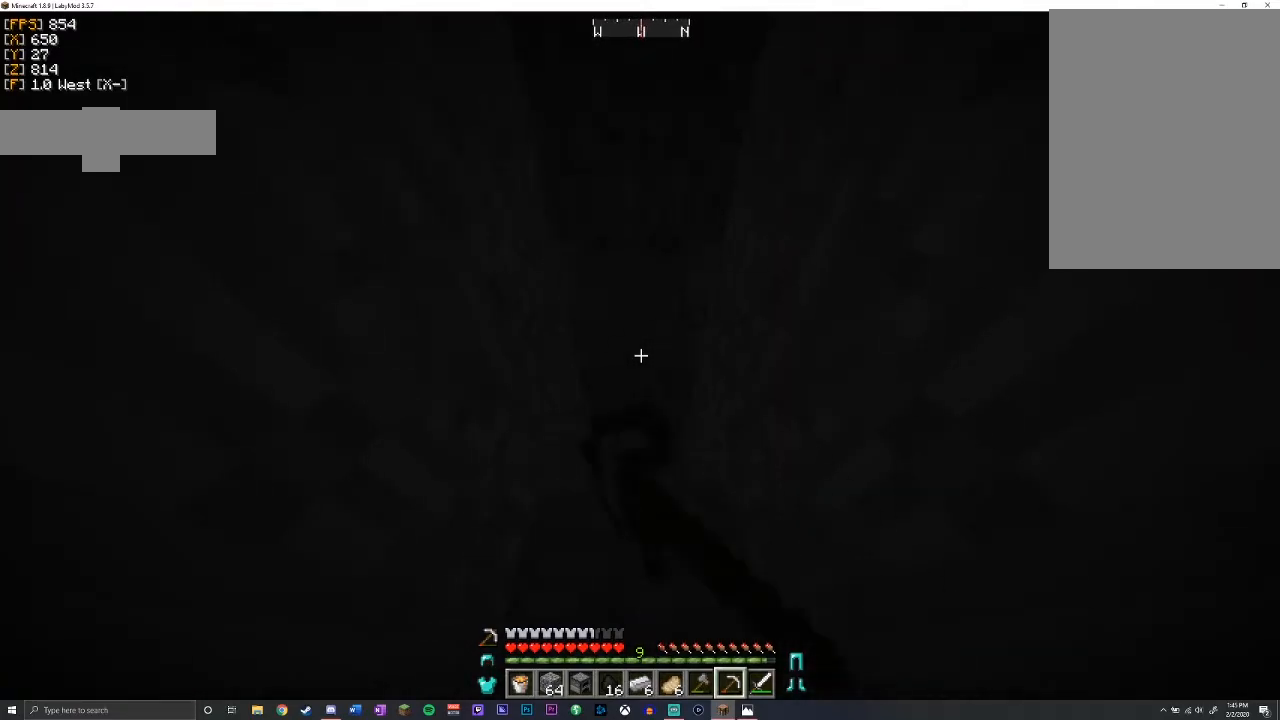
{"keys": ["shift", "w"], "mouse": ["left"], "events": [[317, "w", "down"]]}
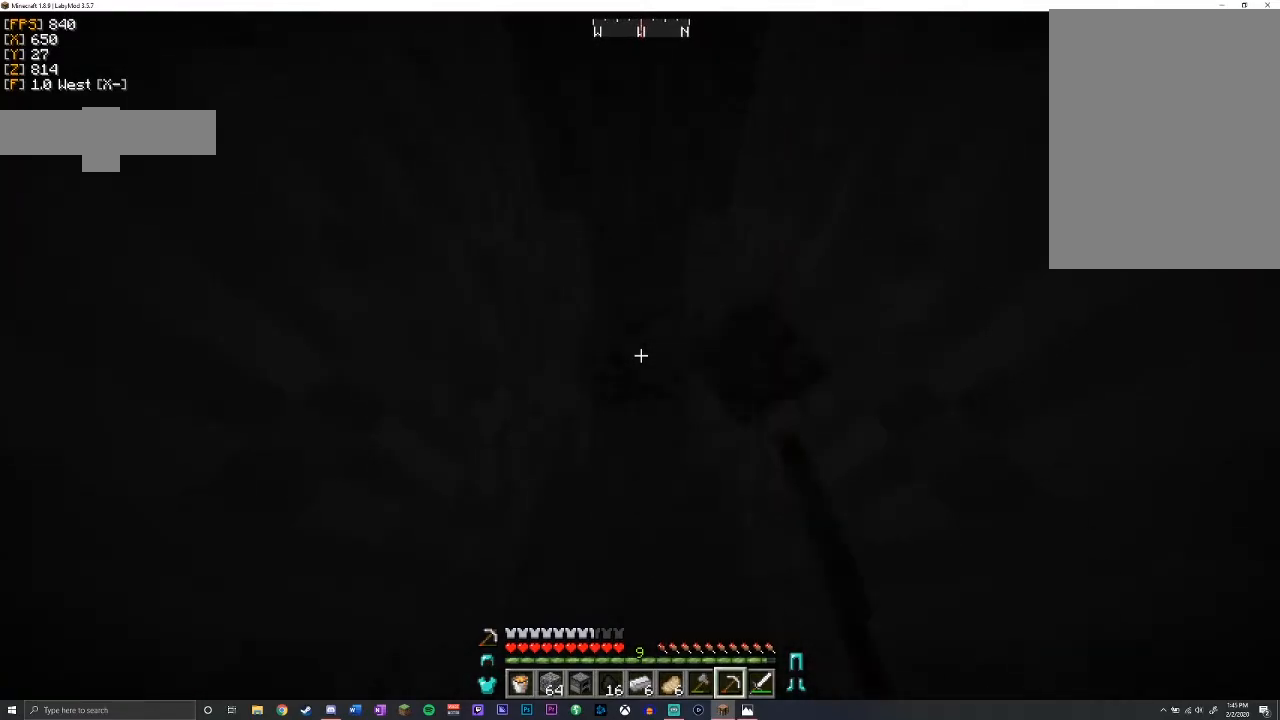
{"keys": ["shift", "w"], "mouse": [], "events": [[200, "space", "down"], [450, "mouse_left", "up"], [500, "space", "up"]]}